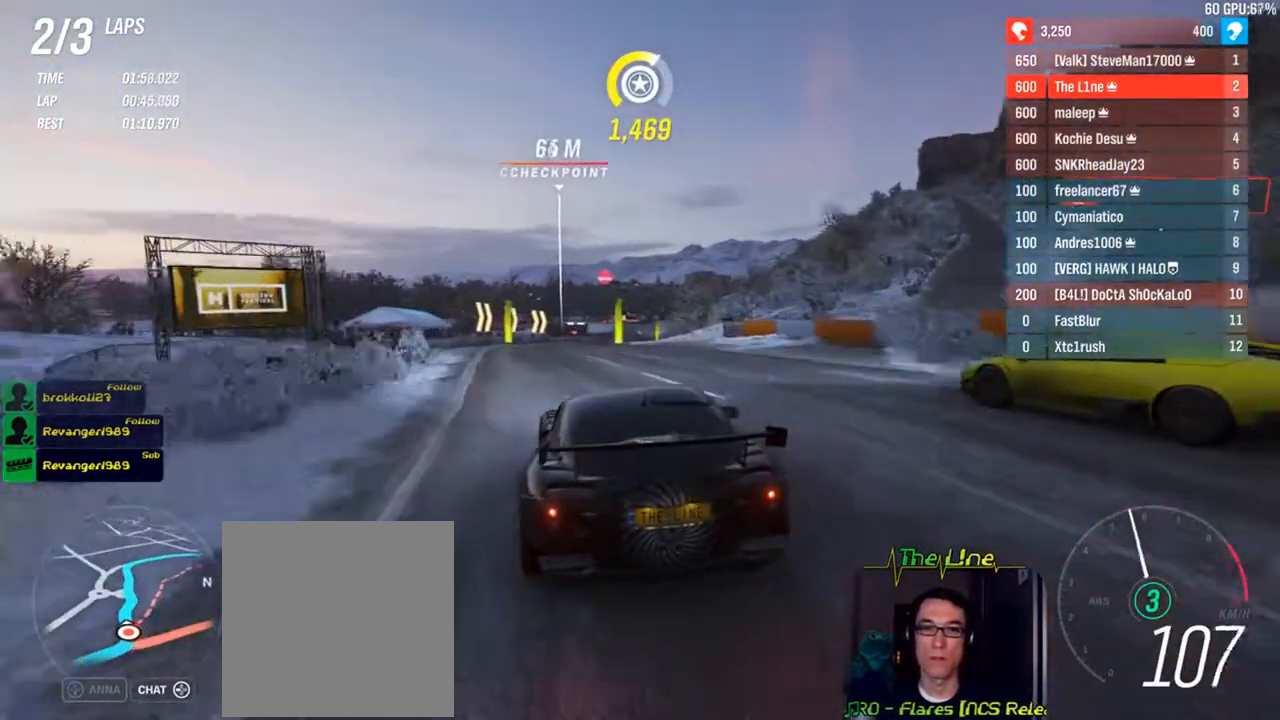
Gameplay with a controller (Xbox layout); each line is a JSON object with the inputs held at the frame after it. "events" lists button and stick changes between this image and that frame as [ms after this image, input, new state], when the widget could be followed in between.
{"buttons": ["R2"], "left_stick": "center", "right_stick": "center", "events": [[50, "left_stick", "center"]]}
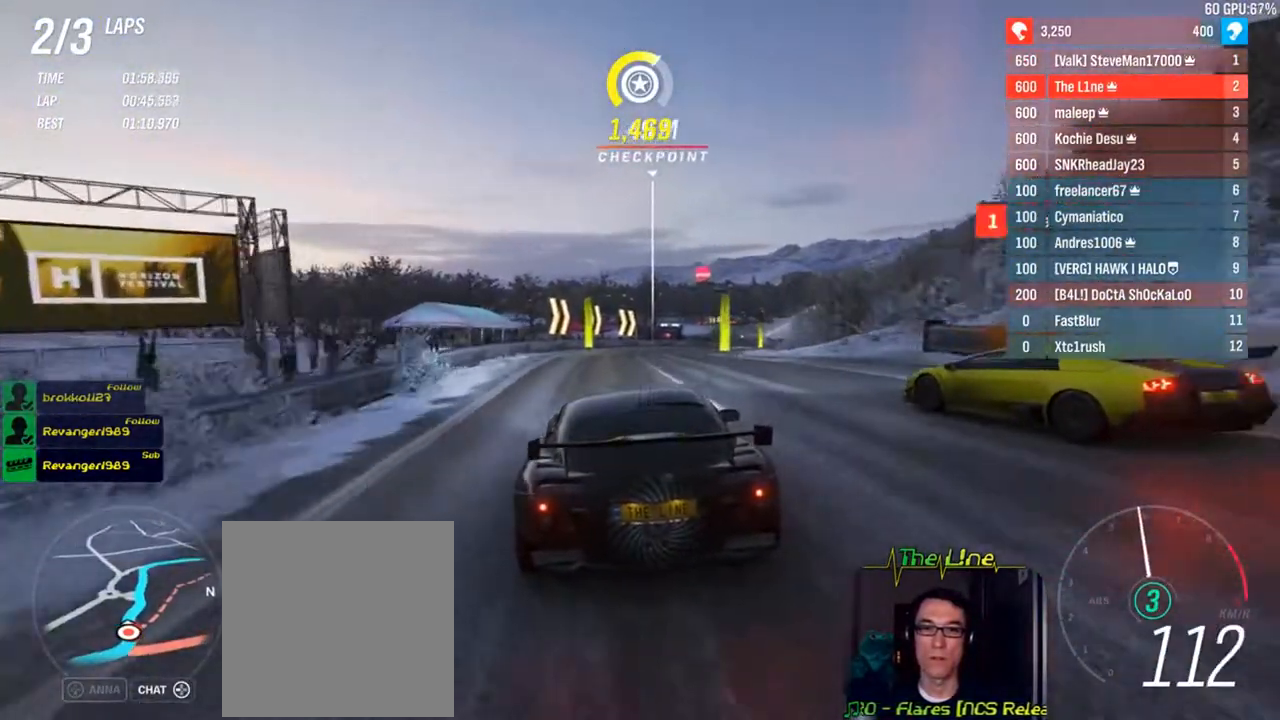
{"buttons": ["R2"], "left_stick": "right", "right_stick": "center", "events": [[51, "left_stick", "right"], [368, "left_stick", "center"], [484, "left_stick", "right"]]}
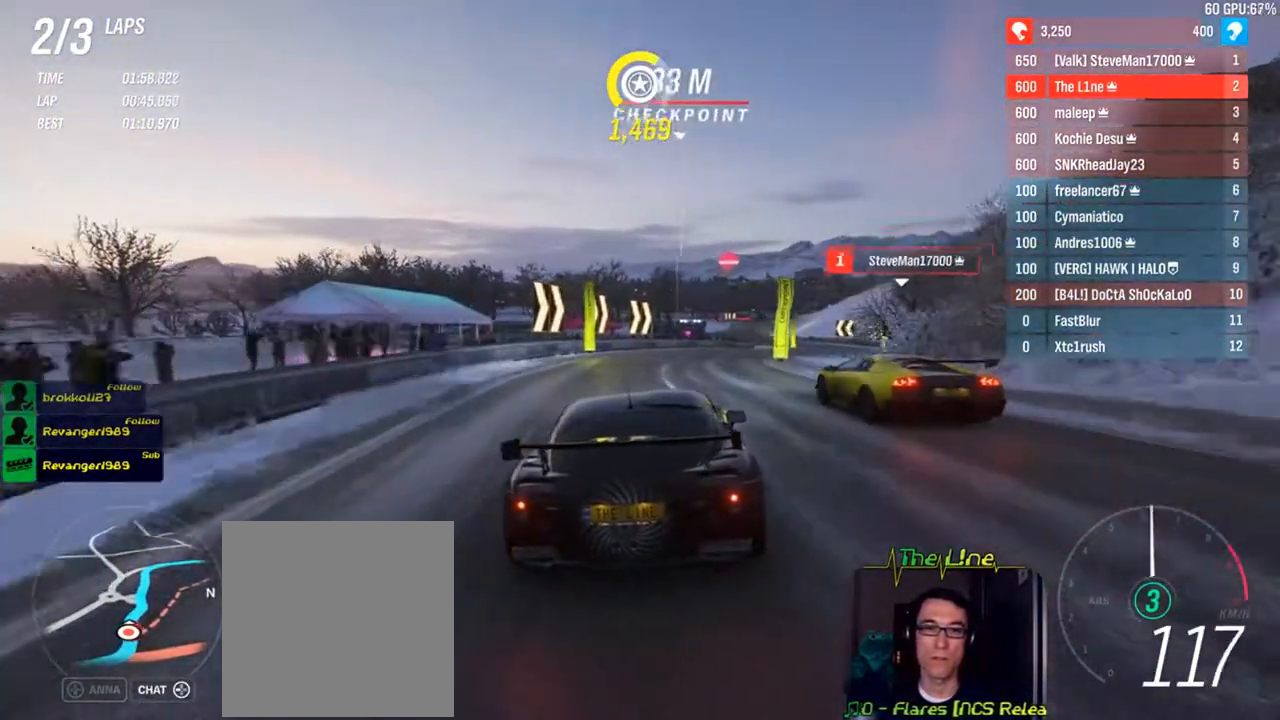
{"buttons": ["R2"], "left_stick": "right", "right_stick": "center", "events": [[267, "left_stick", "center"], [367, "left_stick", "right"]]}
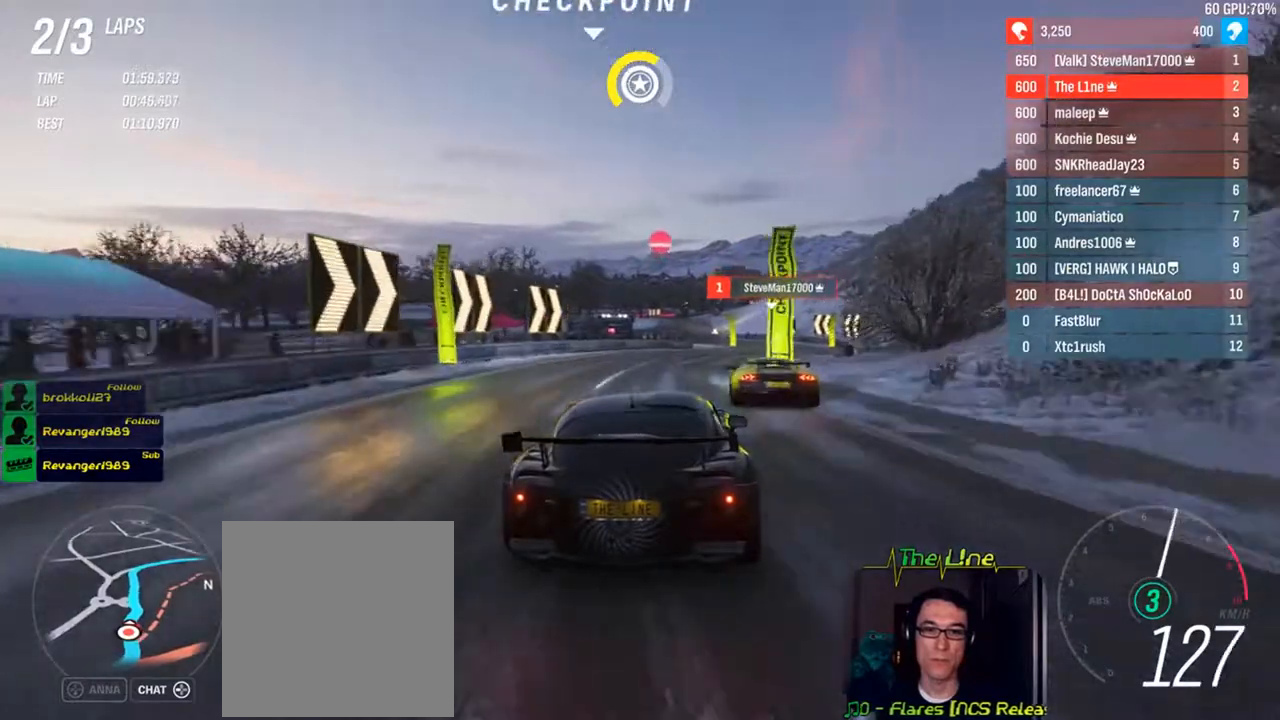
{"buttons": ["R2"], "left_stick": "center", "right_stick": "center", "events": [[101, "left_stick", "center"], [167, "left_stick", "right"], [384, "left_stick", "center"]]}
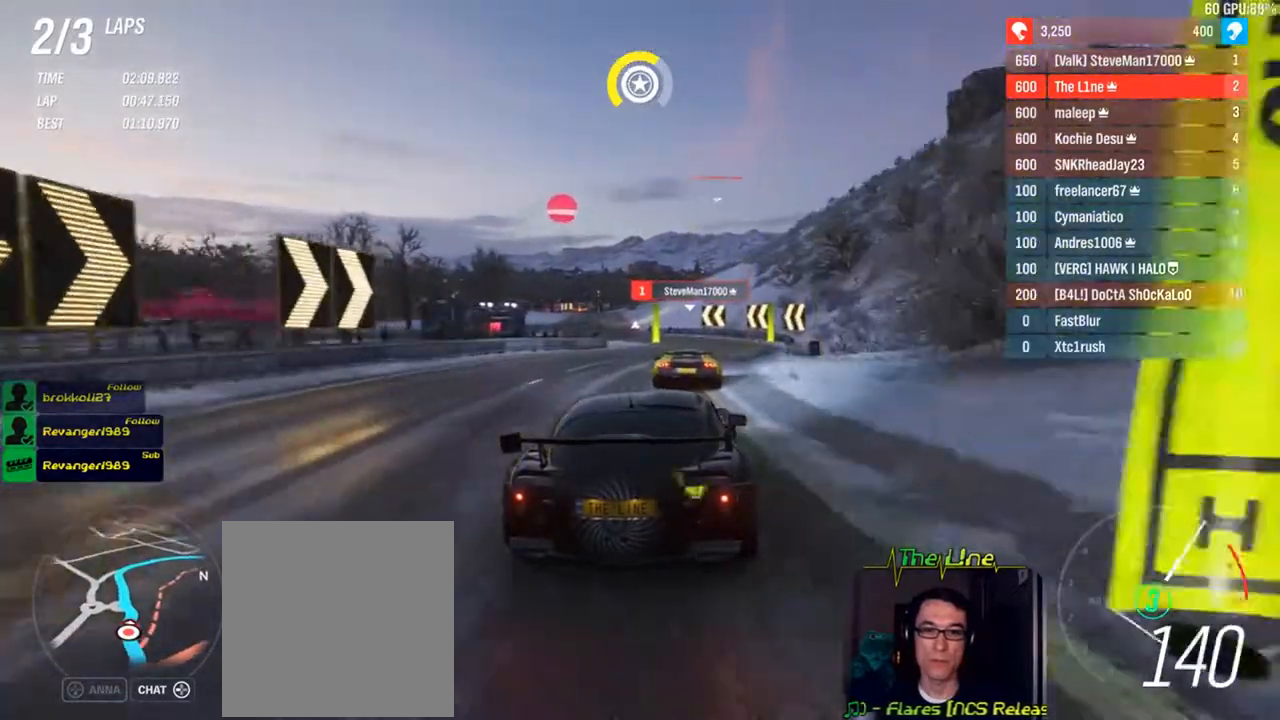
{"buttons": ["R2"], "left_stick": "center", "right_stick": "center", "events": [[183, "left_stick", "left"], [317, "left_stick", "center"]]}